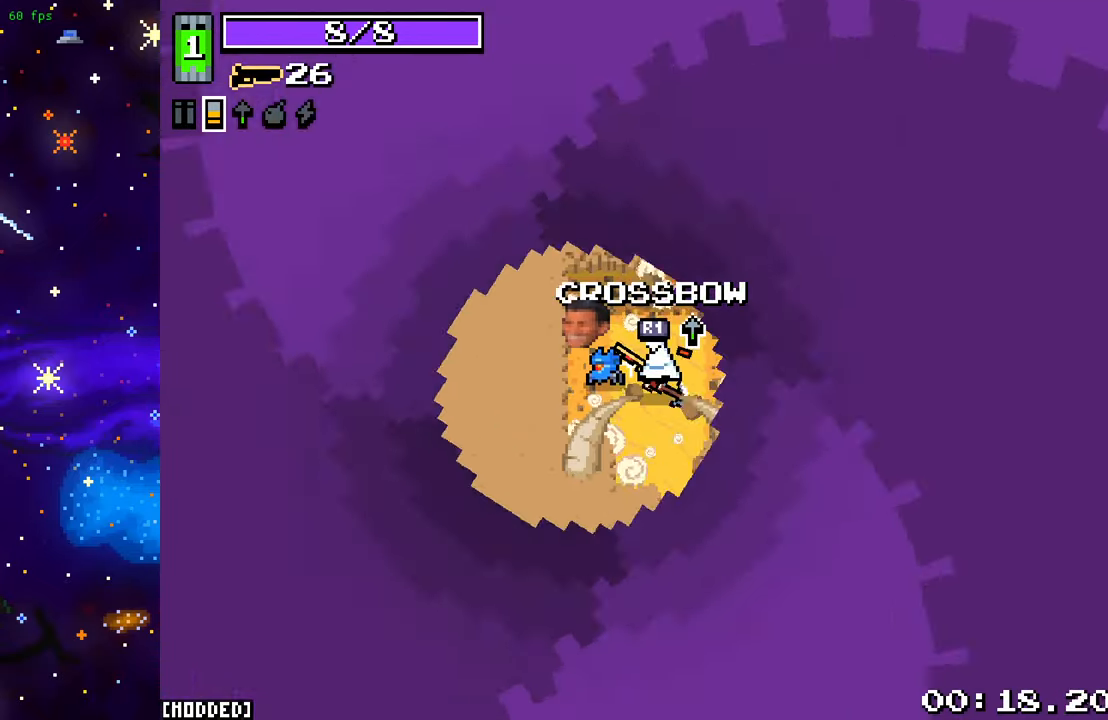
Gameplay with a controller (PlayStation layout); each line is a JSON object with the inputs held at the frame after it. "events" lists button and stick changes between this image and that frame as [ms after this image, input, new state], when the widget could be followed in between. Not read: L3 R3.
{"buttons": [], "left_stick": "down-right", "right_stick": "down", "events": [[67, "left_stick", "down"], [100, "right_stick", "down"], [483, "left_stick", "down-right"]]}
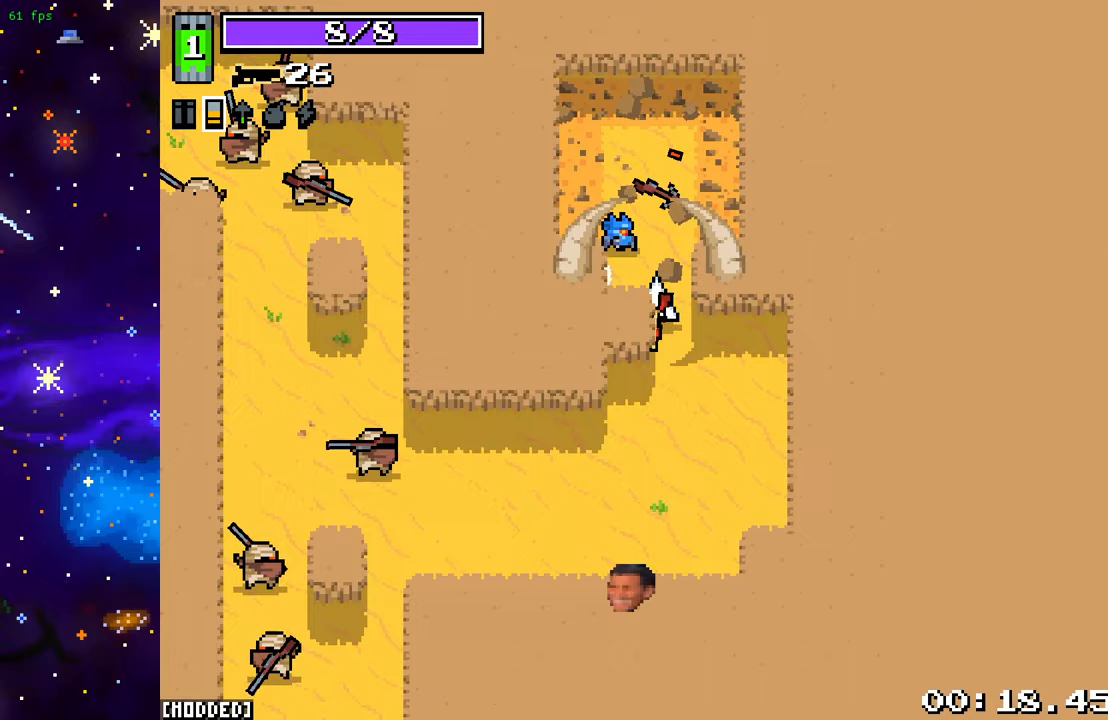
{"buttons": [], "left_stick": "down-left", "right_stick": "left", "events": [[133, "right_stick", "down-left"], [167, "left_stick", "down-left"], [367, "right_stick", "left"]]}
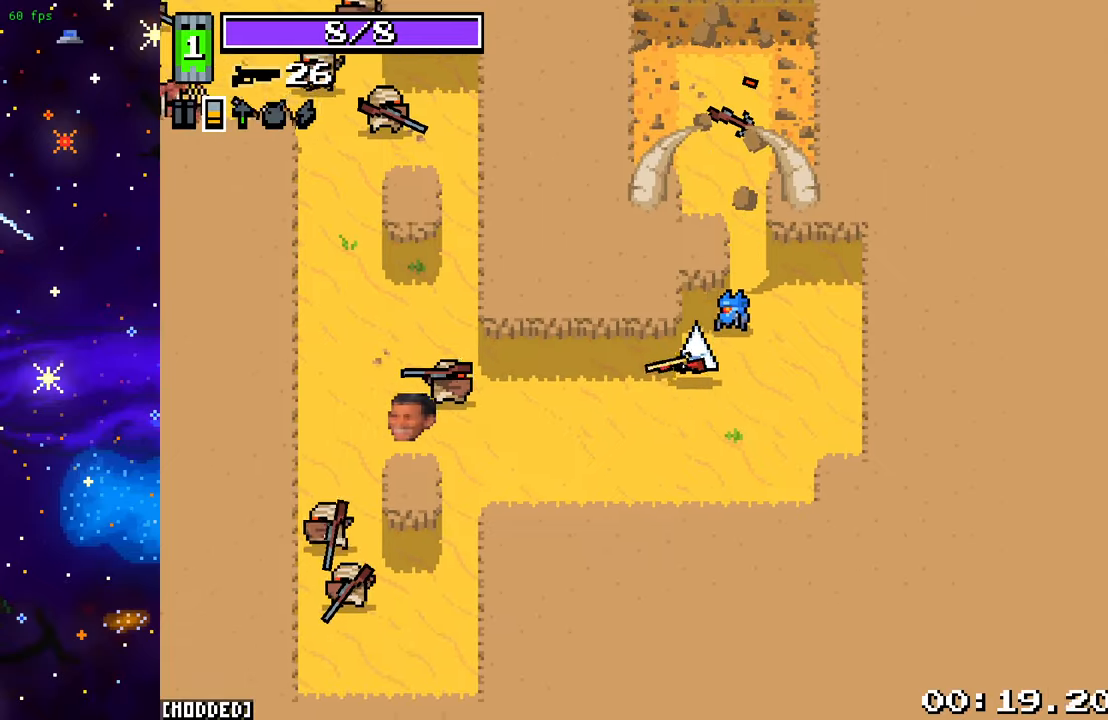
{"buttons": [], "left_stick": "left", "right_stick": "left", "events": [[133, "L2", "down"], [300, "L2", "up"], [400, "left_stick", "left"]]}
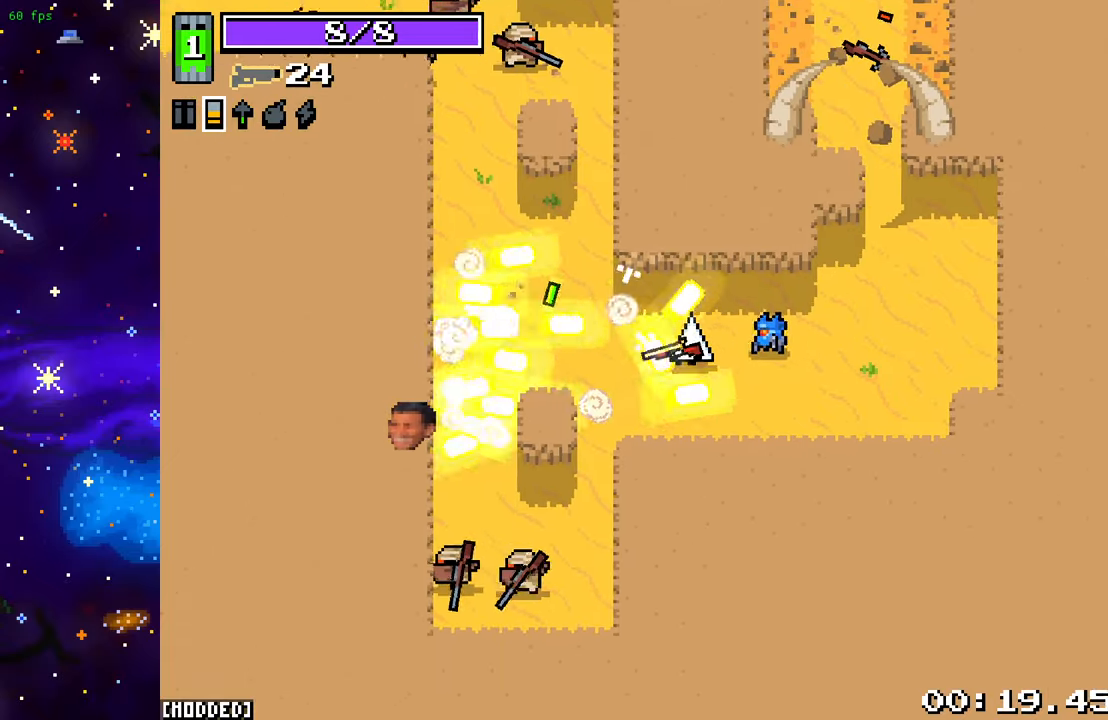
{"buttons": [], "left_stick": "down", "right_stick": "down-left", "events": [[83, "right_stick", "down-left"], [117, "left_stick", "down-left"], [250, "left_stick", "down"]]}
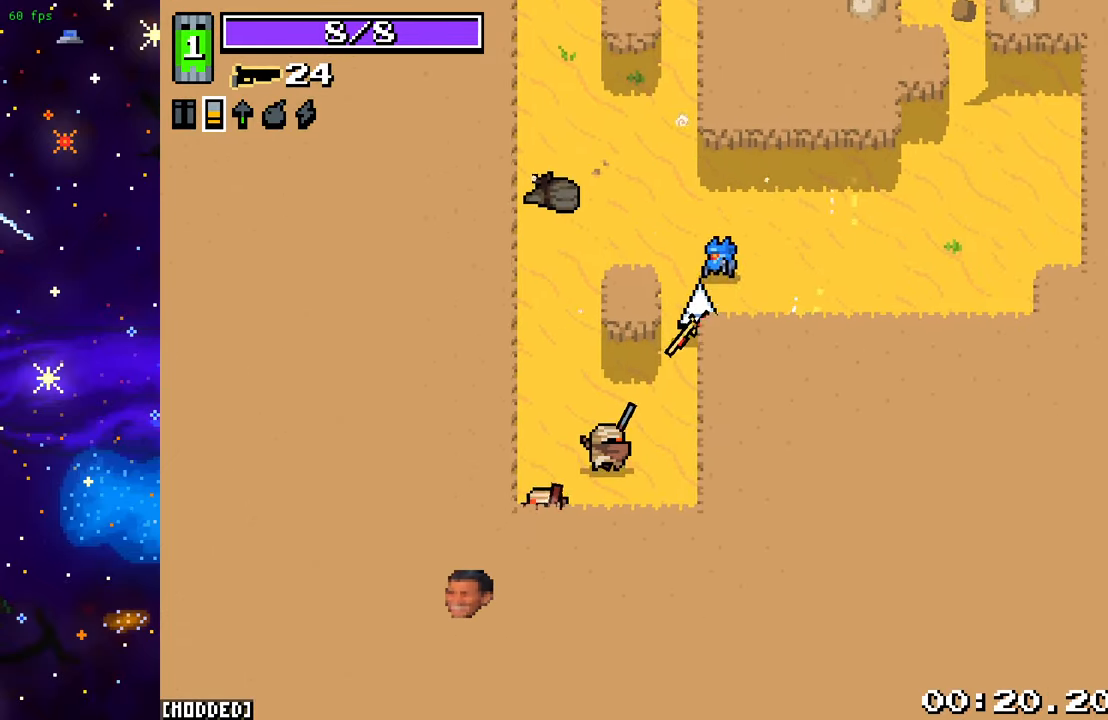
{"buttons": [], "left_stick": "left", "right_stick": "down-left", "events": [[17, "left_stick", "down-left"], [183, "left_stick", "down"], [217, "R2", "down"], [350, "R2", "up"], [500, "left_stick", "left"]]}
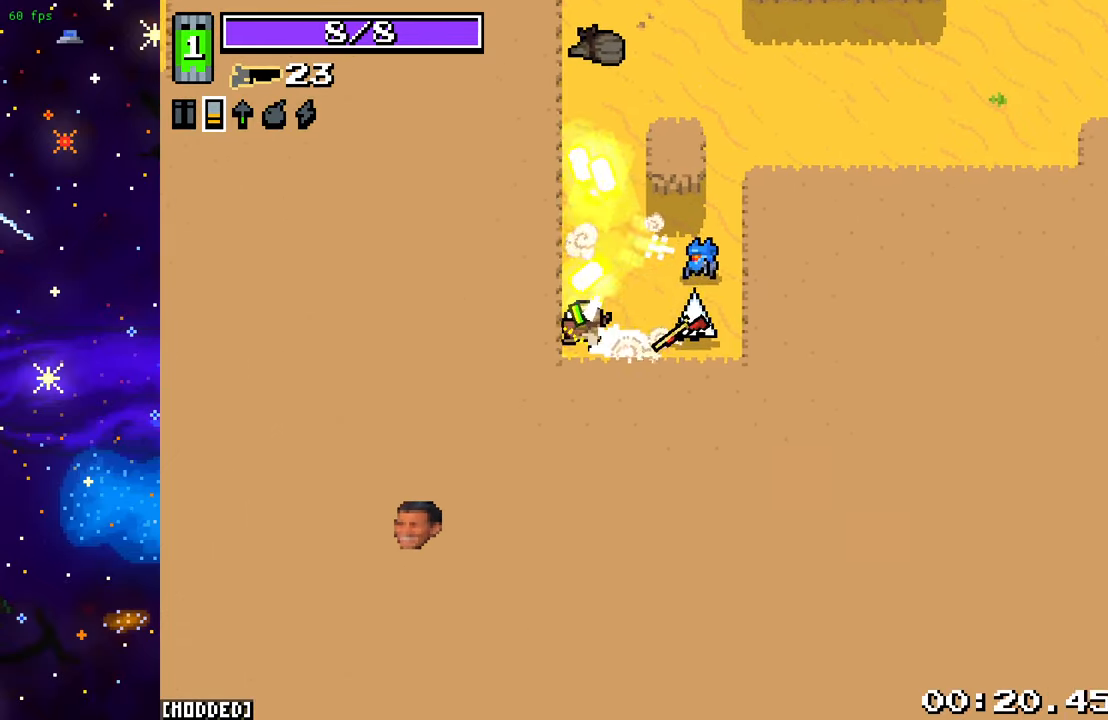
{"buttons": [], "left_stick": "up-left", "right_stick": "up", "events": [[50, "right_stick", "left"], [100, "left_stick", "up-left"], [167, "right_stick", "up-left"], [233, "left_stick", "up"], [283, "right_stick", "up"], [483, "left_stick", "up-left"]]}
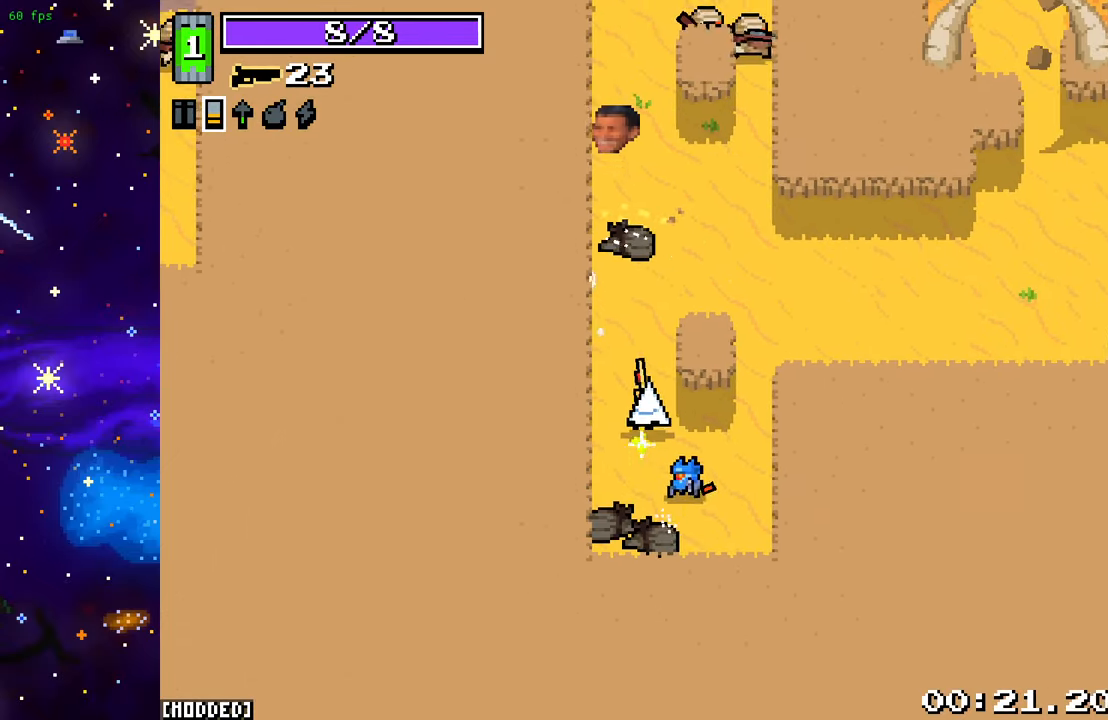
{"buttons": ["R2"], "left_stick": "up", "right_stick": "up", "events": [[117, "left_stick", "up"], [417, "R2", "down"]]}
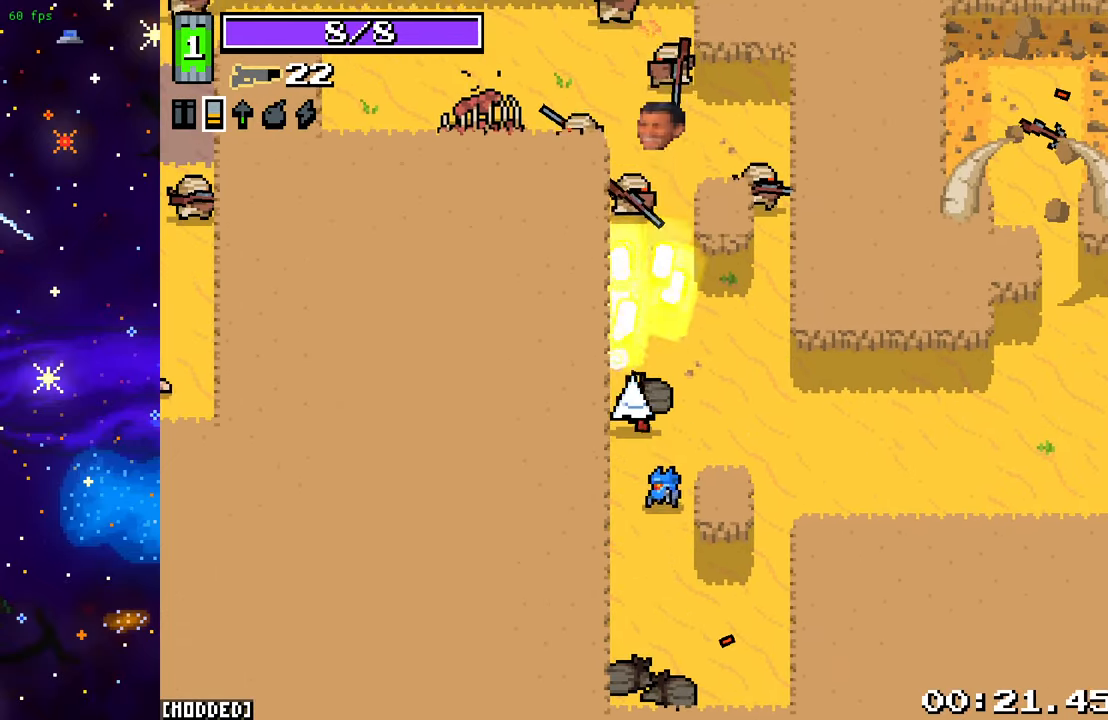
{"buttons": [], "left_stick": "right", "right_stick": "up", "events": [[100, "R2", "up"], [417, "left_stick", "right"]]}
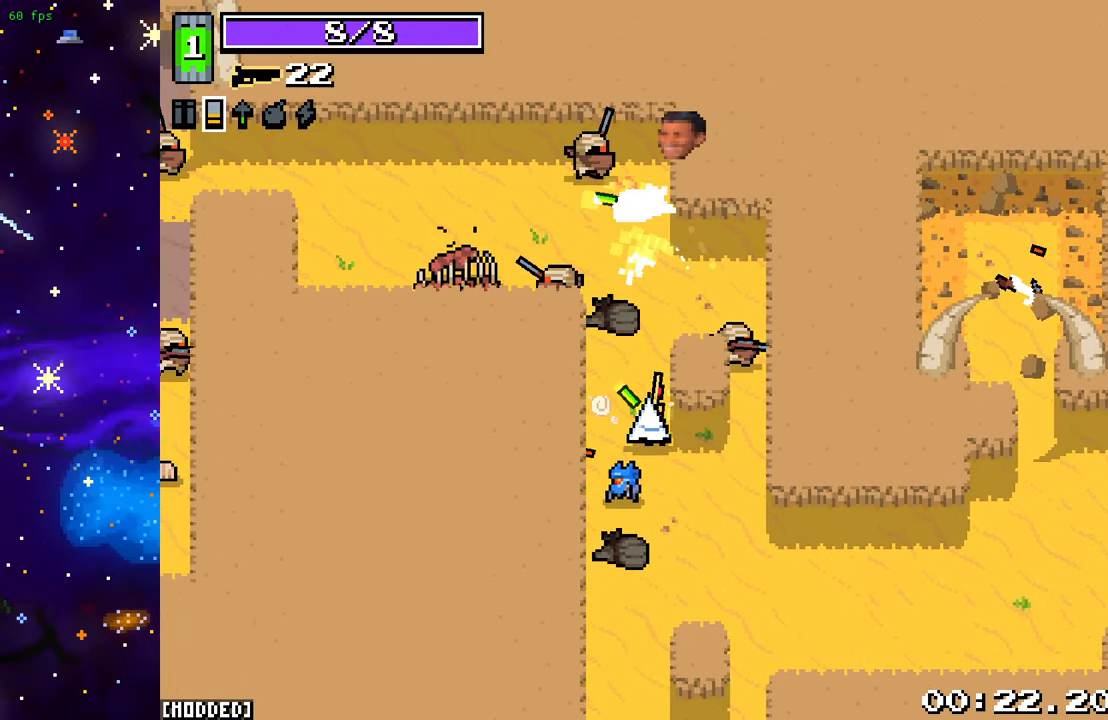
{"buttons": [], "left_stick": "up", "right_stick": "up-left", "events": [[183, "left_stick", "up-right"], [333, "right_stick", "up-left"], [417, "left_stick", "up"]]}
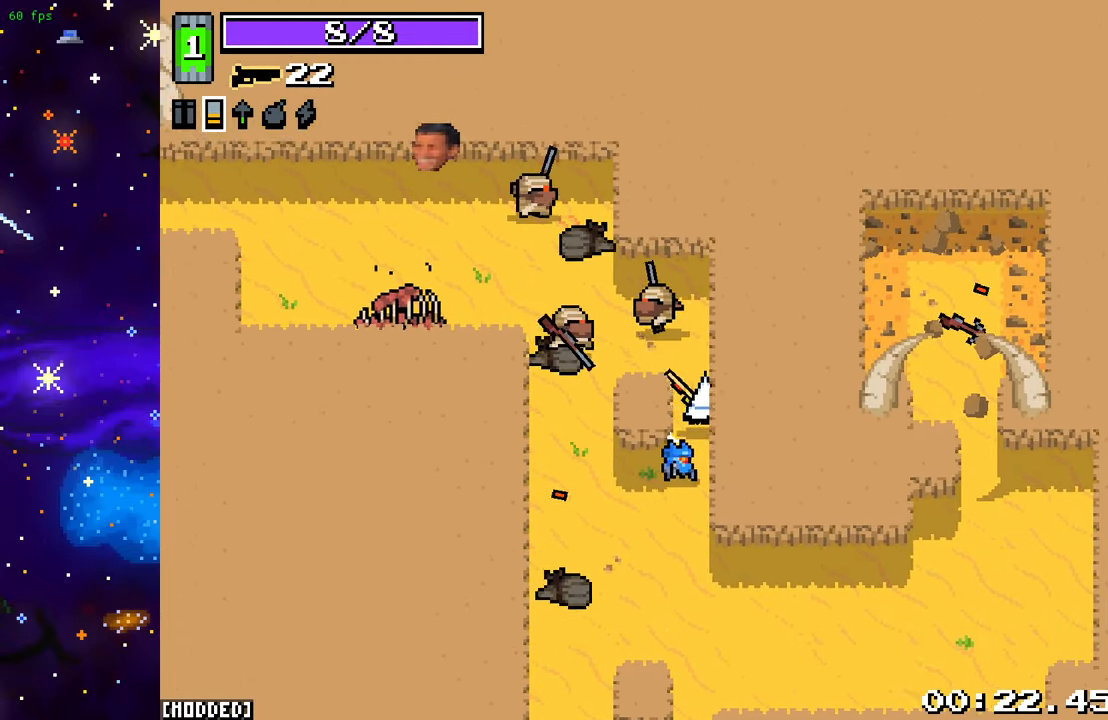
{"buttons": [], "left_stick": "up-left", "right_stick": "up-left", "events": [[33, "left_stick", "up-left"], [100, "R2", "down"], [150, "left_stick", "left"], [283, "R2", "up"], [383, "left_stick", "up-left"]]}
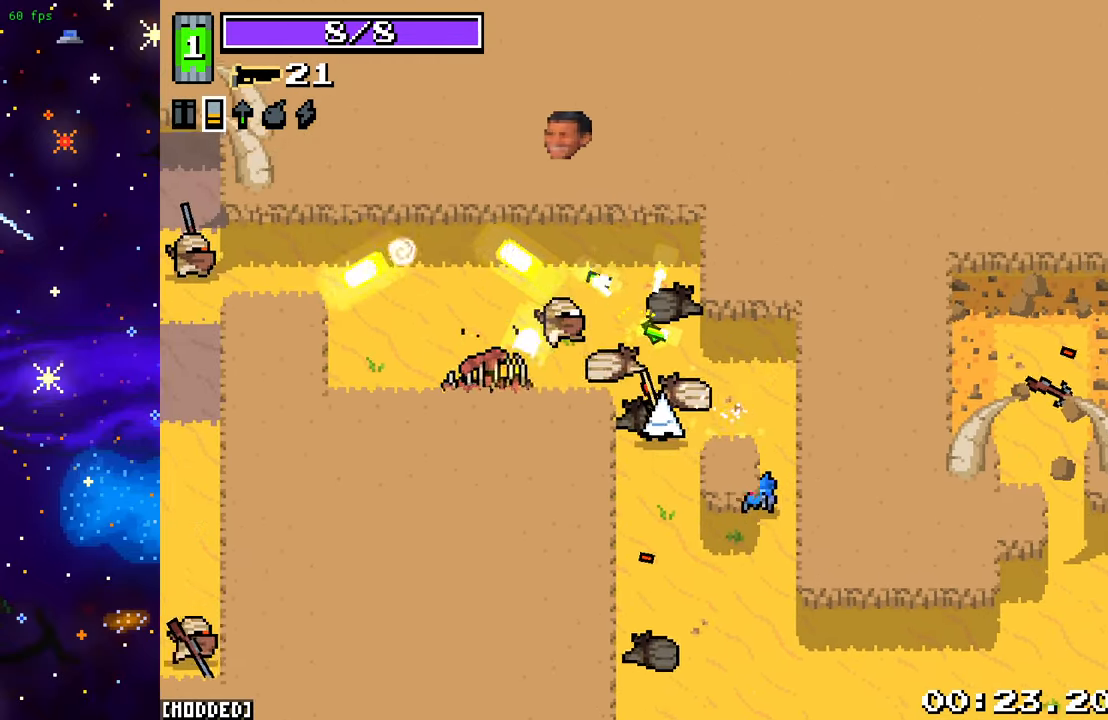
{"buttons": ["L2"], "left_stick": "up-left", "right_stick": "left", "events": [[167, "right_stick", "left"], [367, "L2", "down"]]}
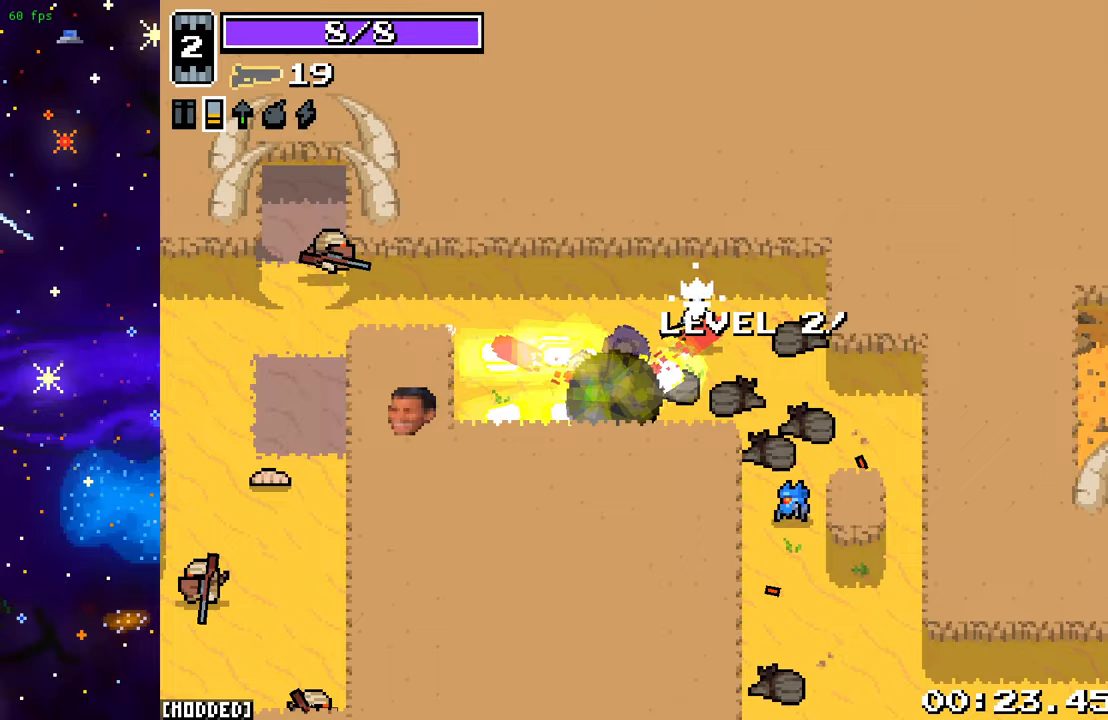
{"buttons": [], "left_stick": "down-right", "right_stick": "left", "events": [[33, "L2", "up"], [83, "right_stick", "down-left"], [300, "left_stick", "down-right"], [367, "right_stick", "left"]]}
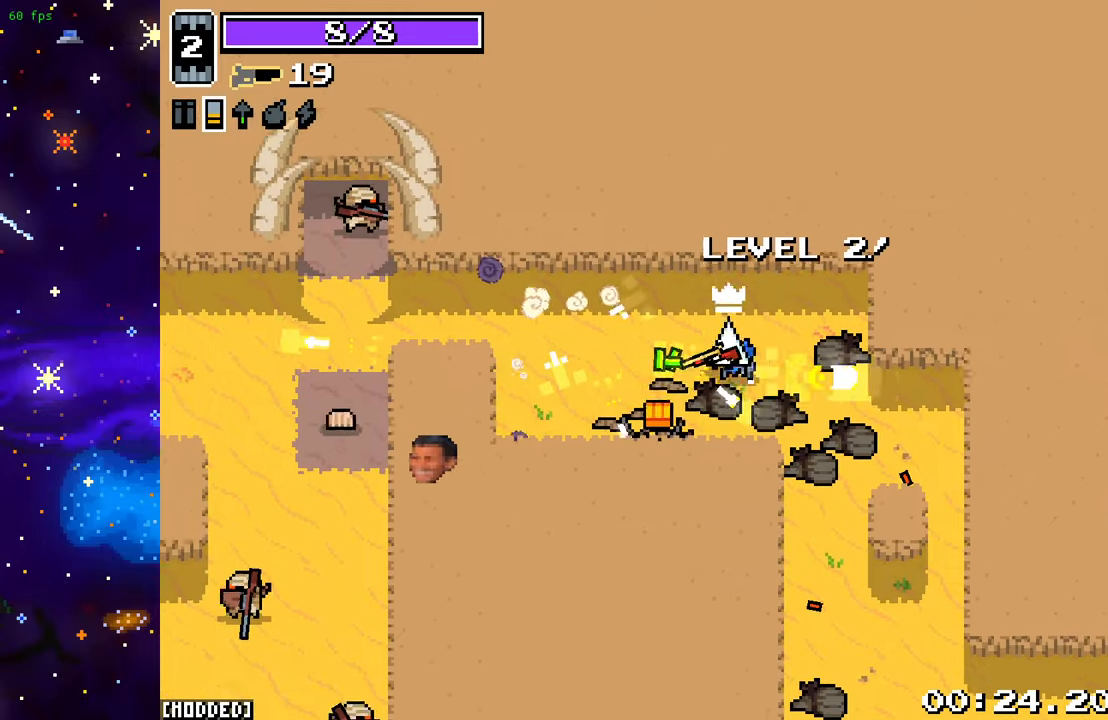
{"buttons": [], "left_stick": "left", "right_stick": "left", "events": [[133, "left_stick", "down-left"], [233, "left_stick", "left"]]}
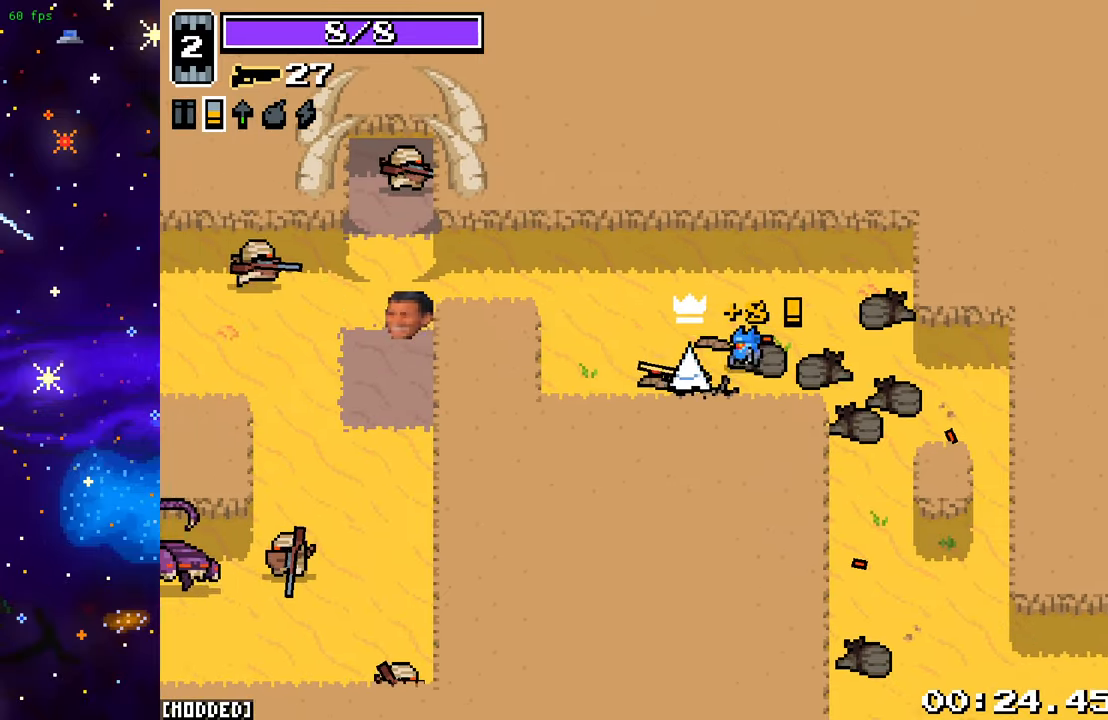
{"buttons": ["R2"], "left_stick": "left", "right_stick": "left", "events": [[100, "left_stick", "up-left"], [450, "R2", "down"], [467, "left_stick", "left"]]}
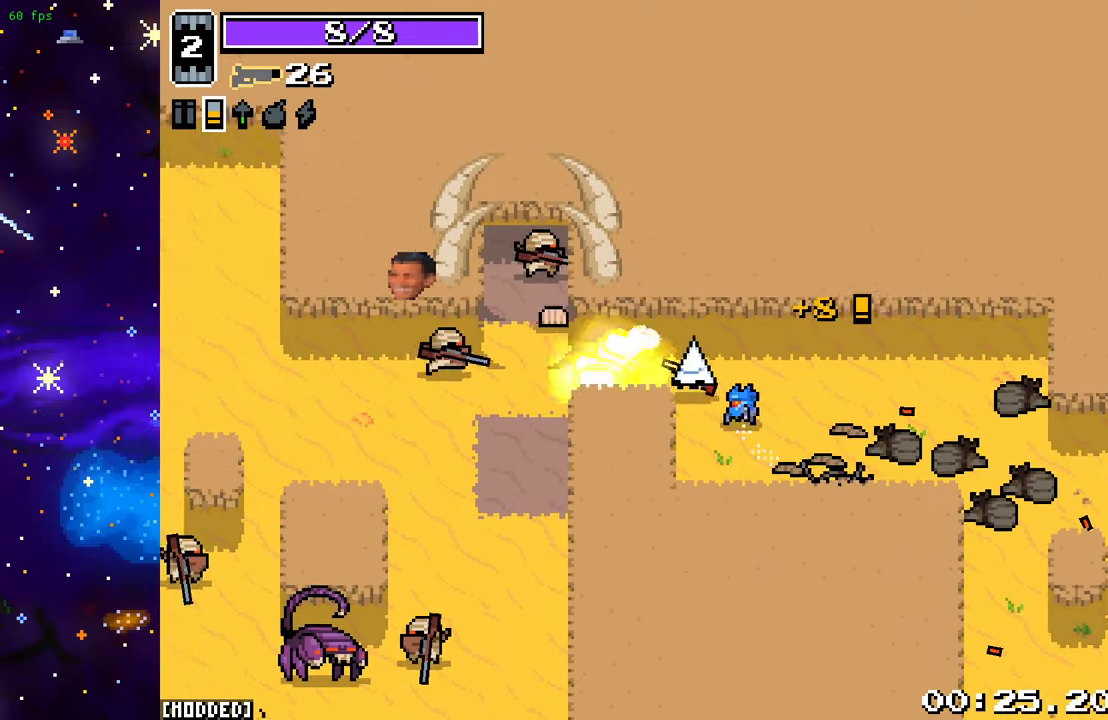
{"buttons": [], "left_stick": "up-left", "right_stick": "up", "events": [[117, "R2", "up"], [267, "right_stick", "up-left"], [450, "left_stick", "up-left"], [467, "right_stick", "up"]]}
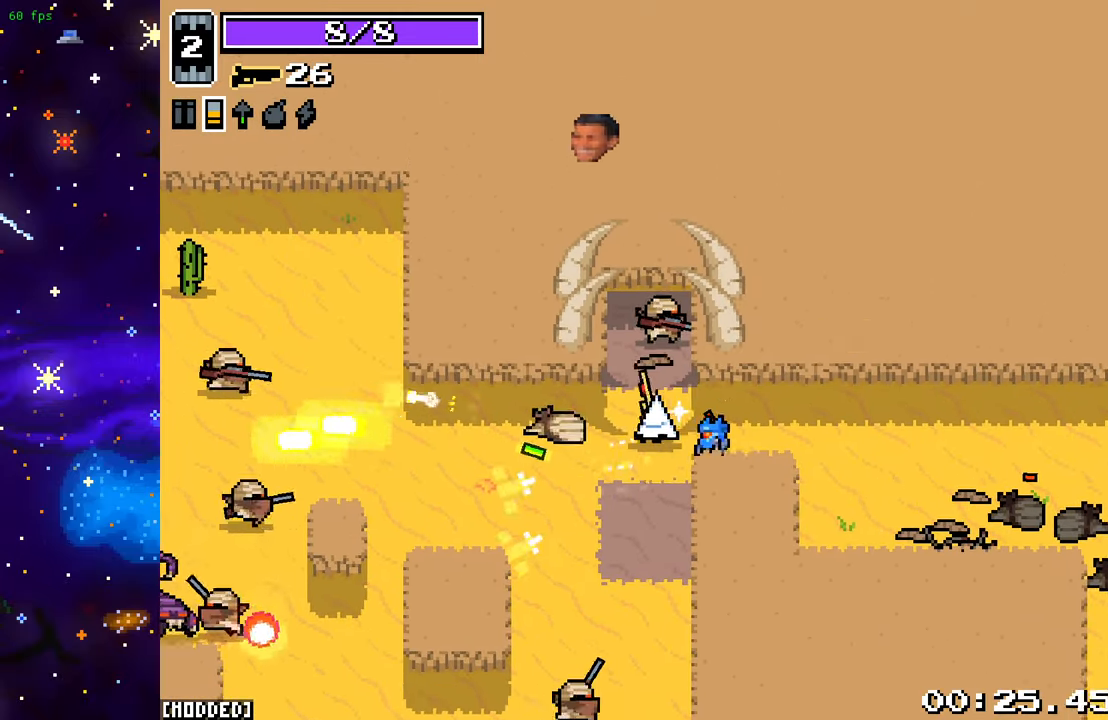
{"buttons": [], "left_stick": "down", "right_stick": "down-left", "events": [[117, "R2", "down"], [233, "R2", "up"], [233, "left_stick", "down"], [233, "right_stick", "left"], [467, "right_stick", "down-left"]]}
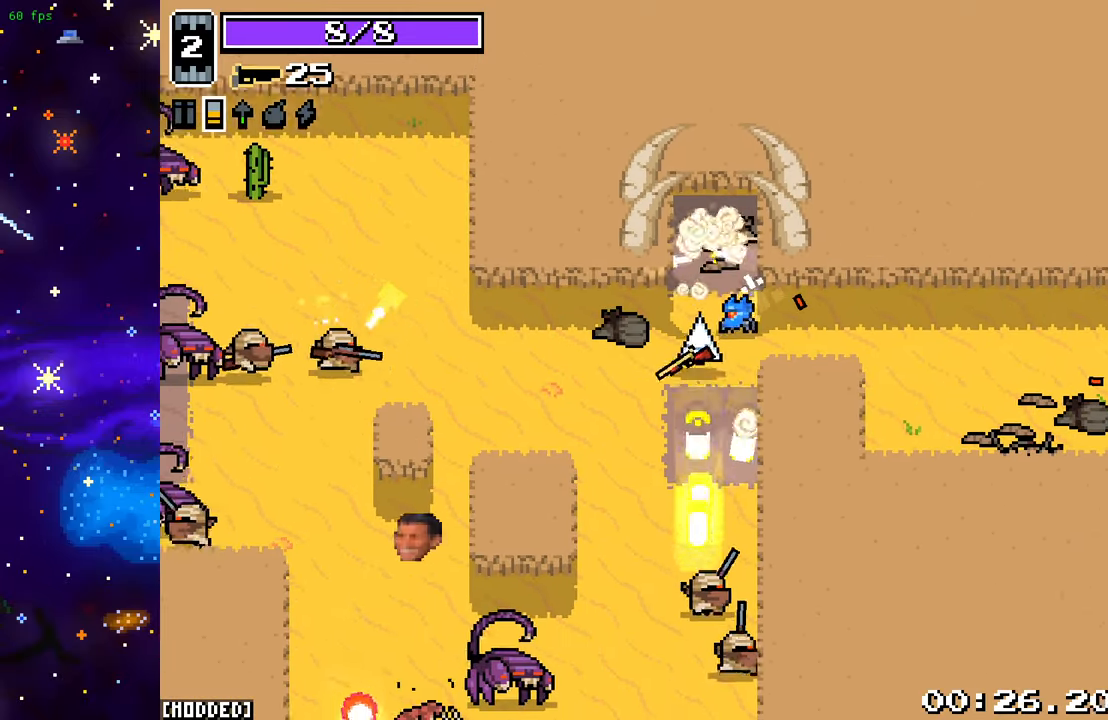
{"buttons": [], "left_stick": "down", "right_stick": "down", "events": [[133, "right_stick", "down"], [350, "R2", "down"], [483, "R2", "up"]]}
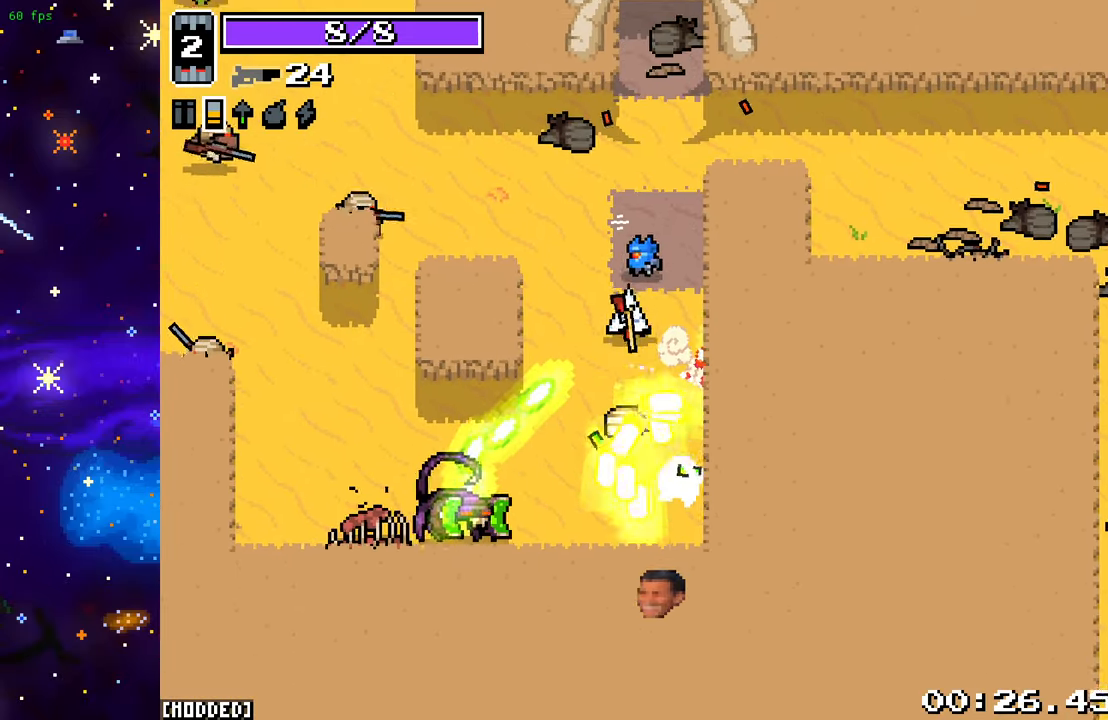
{"buttons": [], "left_stick": "left", "right_stick": "left", "events": [[100, "left_stick", "down-right"], [117, "right_stick", "down-left"], [400, "left_stick", "down-left"], [450, "right_stick", "left"], [483, "left_stick", "left"]]}
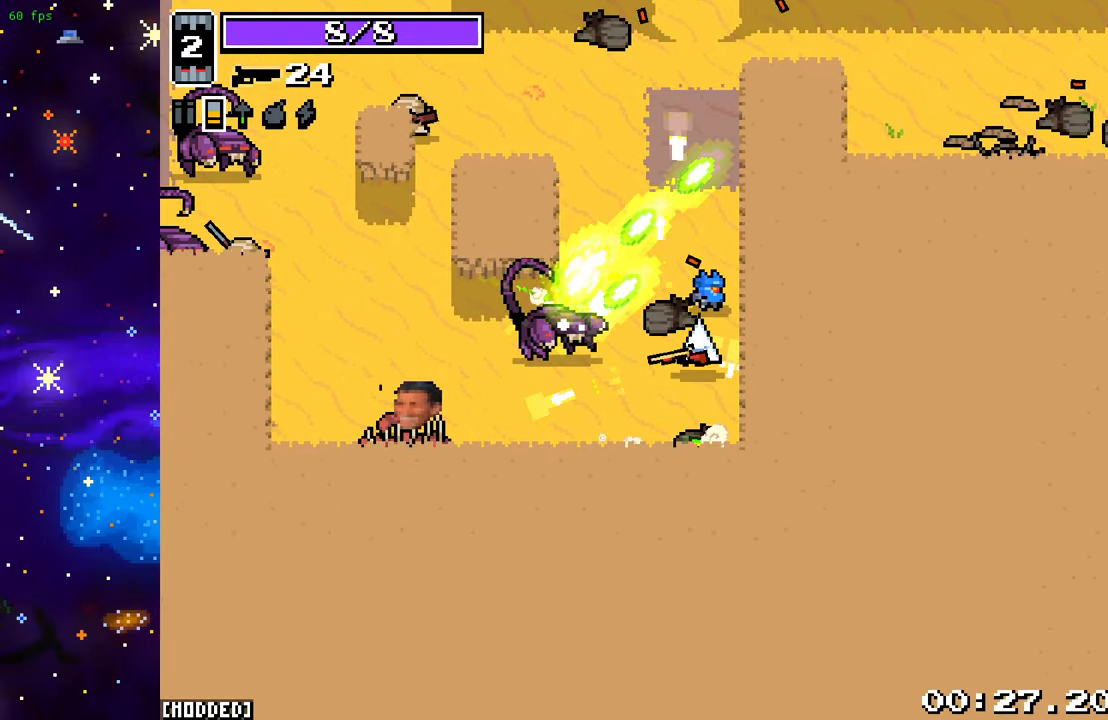
{"buttons": [], "left_stick": "up-left", "right_stick": "down-left", "events": [[100, "L2", "down"], [250, "L2", "up"], [433, "left_stick", "up-left"], [500, "right_stick", "down-left"]]}
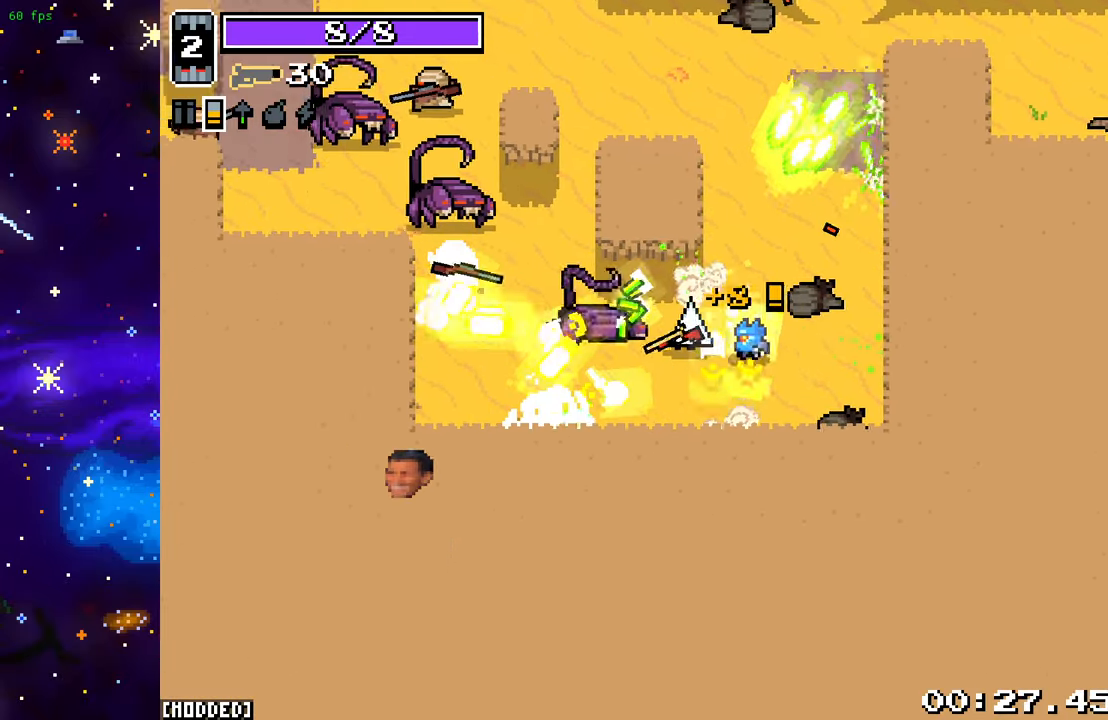
{"buttons": ["R2"], "left_stick": "down-right", "right_stick": "left", "events": [[233, "left_stick", "down-right"], [433, "R2", "down"], [483, "right_stick", "left"]]}
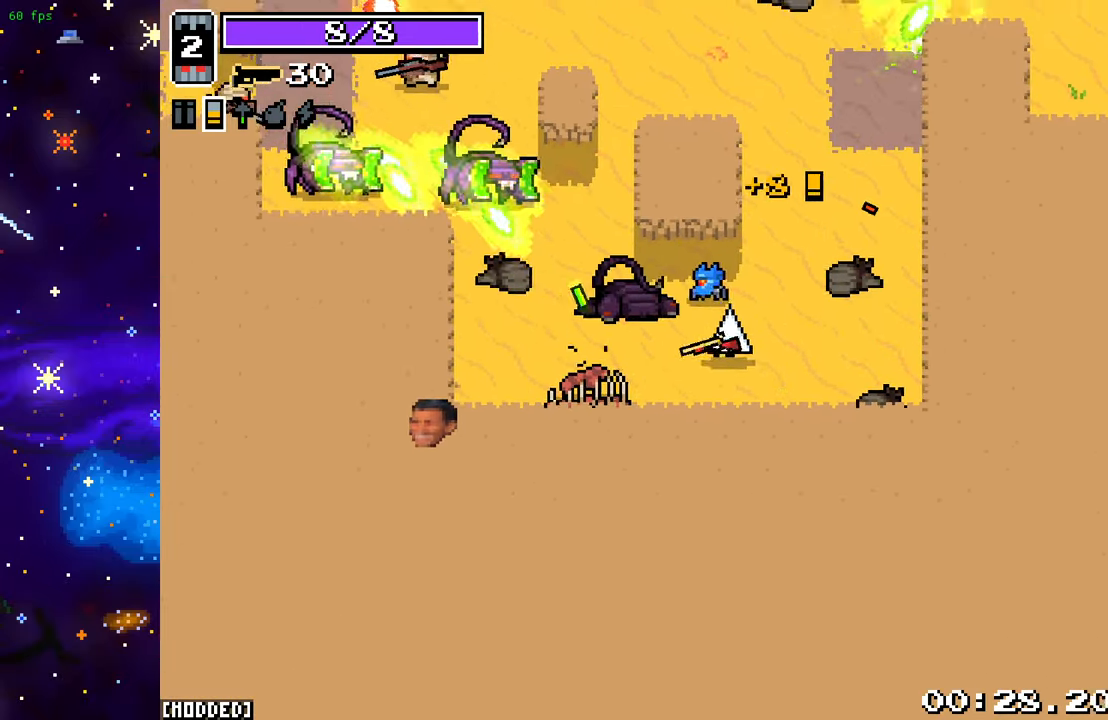
{"buttons": [], "left_stick": "left", "right_stick": "up-left", "events": [[17, "left_stick", "down"], [50, "R2", "up"], [133, "R2", "down"], [167, "left_stick", "down-left"], [250, "R2", "up"], [367, "R2", "down"], [367, "left_stick", "left"], [450, "R2", "up"], [500, "right_stick", "up-left"]]}
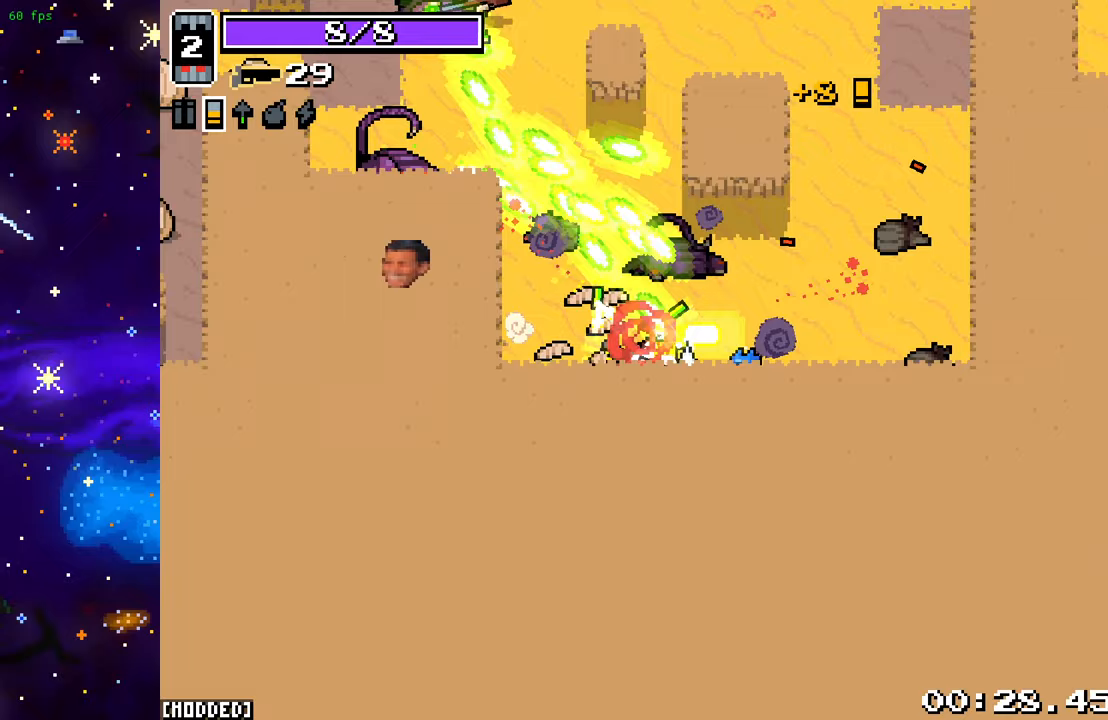
{"buttons": [], "left_stick": "left", "right_stick": "up", "events": [[283, "right_stick", "up"]]}
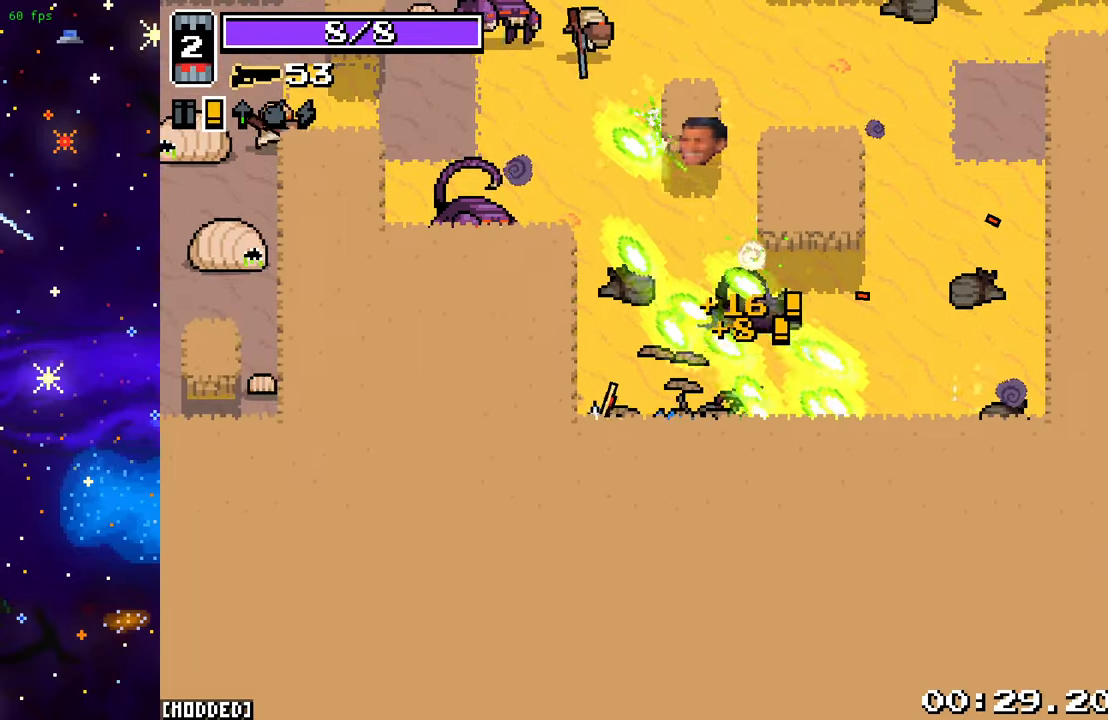
{"buttons": [], "left_stick": "down-right", "right_stick": "up-left", "events": [[67, "left_stick", "up"], [300, "right_stick", "up-left"], [333, "left_stick", "down-right"]]}
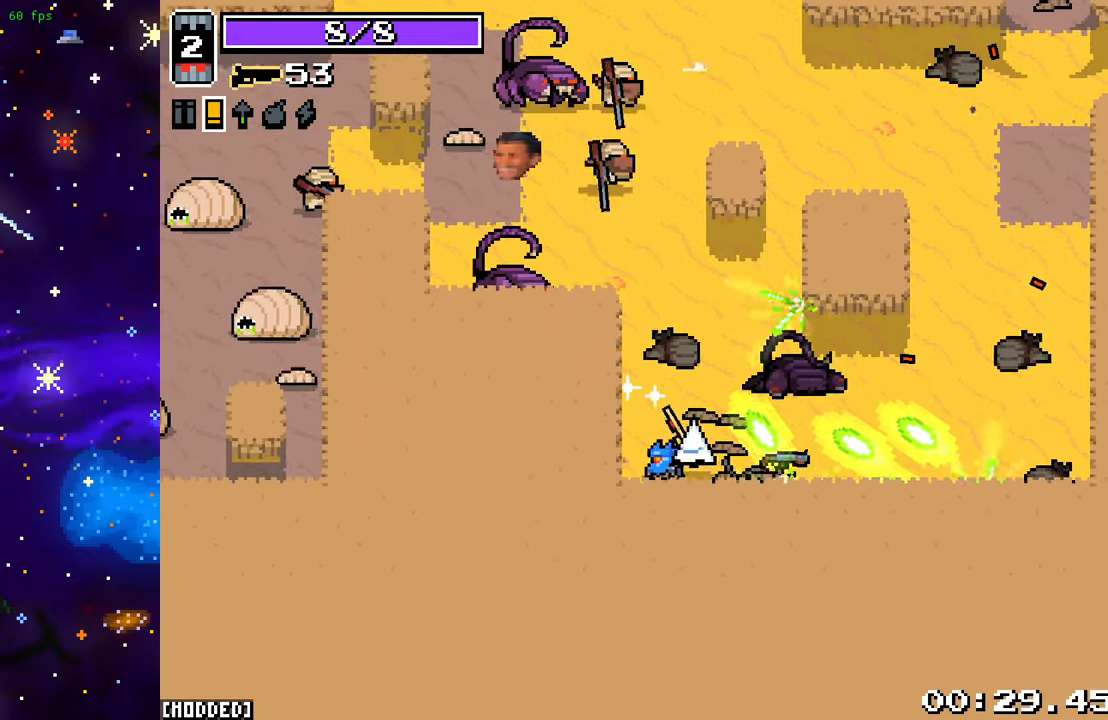
{"buttons": ["R2"], "left_stick": "up-right", "right_stick": "up-left", "events": [[100, "R1", "down"], [167, "left_stick", "up-left"], [217, "R1", "up"], [383, "left_stick", "up-right"], [450, "R2", "down"]]}
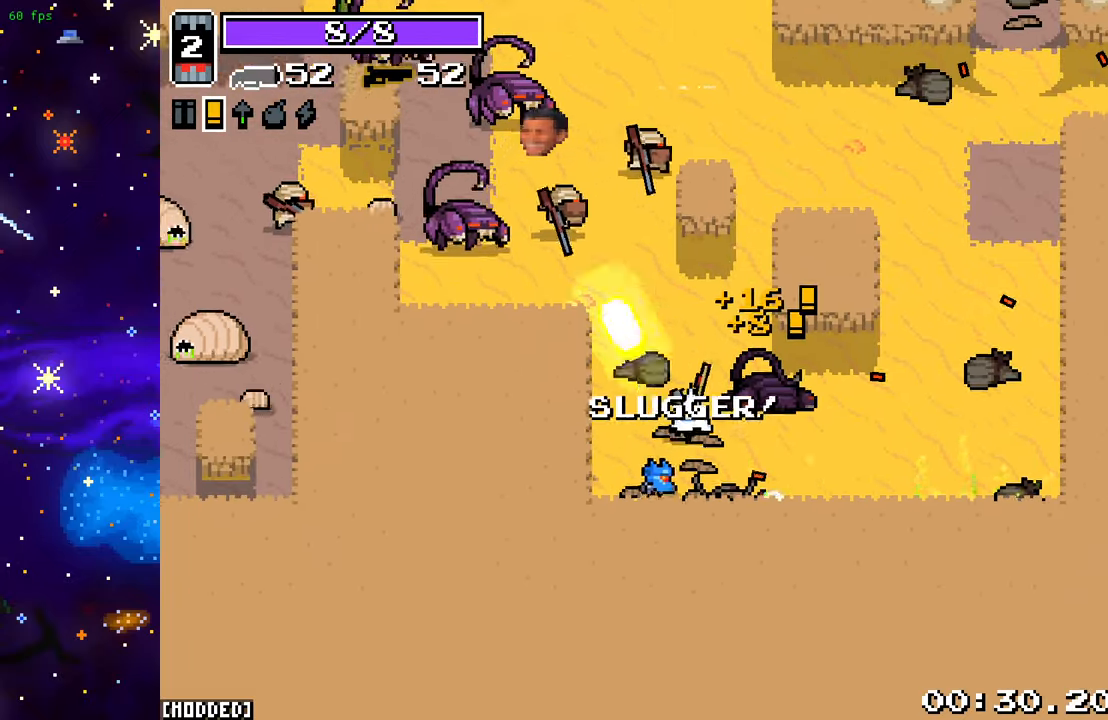
{"buttons": [], "left_stick": "up-left", "right_stick": "up-left", "events": [[133, "R2", "up"], [200, "left_stick", "up-left"]]}
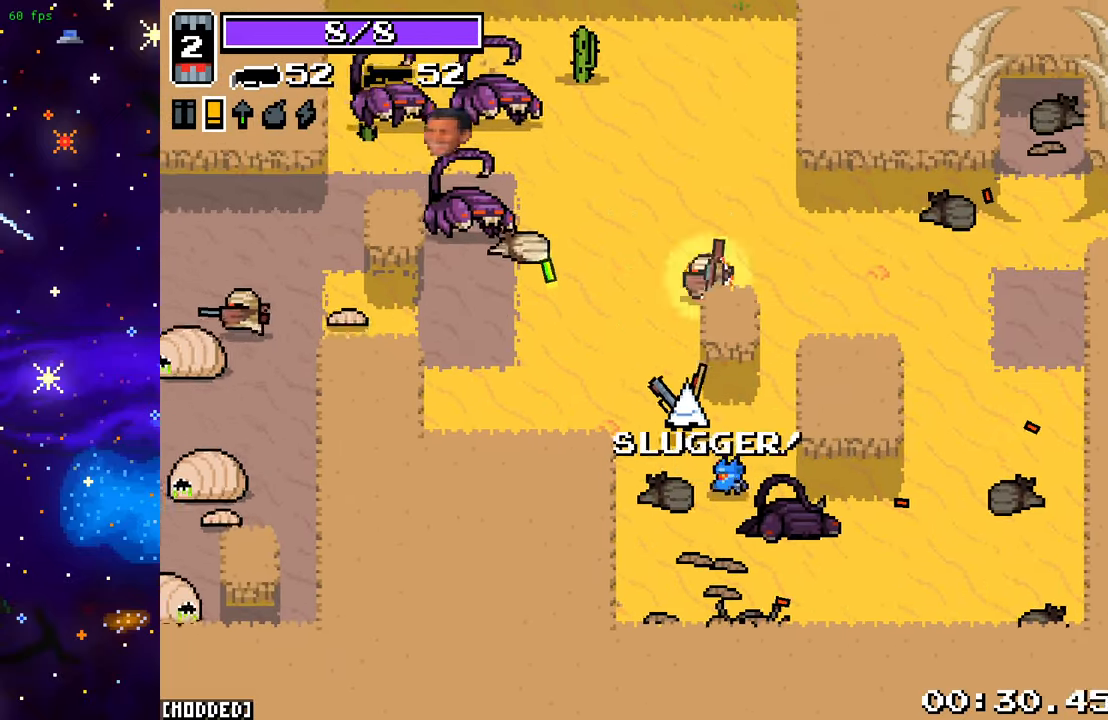
{"buttons": [], "left_stick": "down-left", "right_stick": "up-left", "events": [[50, "left_stick", "left"], [283, "L2", "down"], [417, "left_stick", "down-left"], [433, "L2", "up"]]}
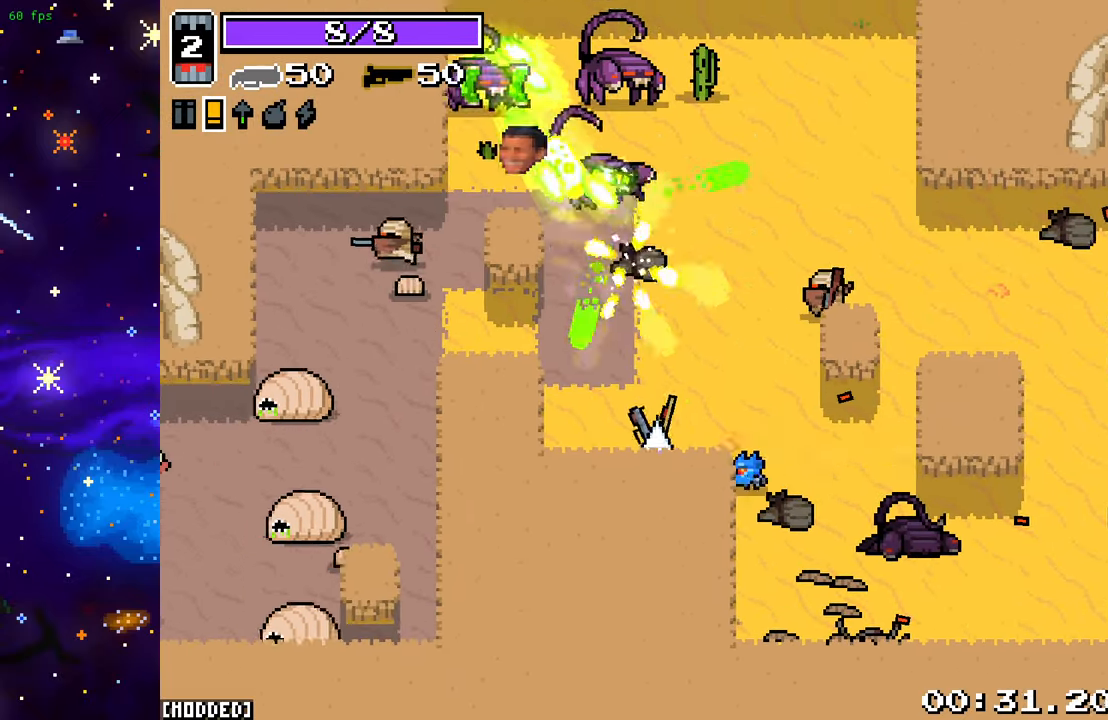
{"buttons": [], "left_stick": "up-left", "right_stick": "up", "events": [[33, "right_stick", "up"], [167, "left_stick", "up-left"], [317, "left_stick", "up"], [333, "L1", "down"], [450, "left_stick", "up-left"], [467, "L1", "up"]]}
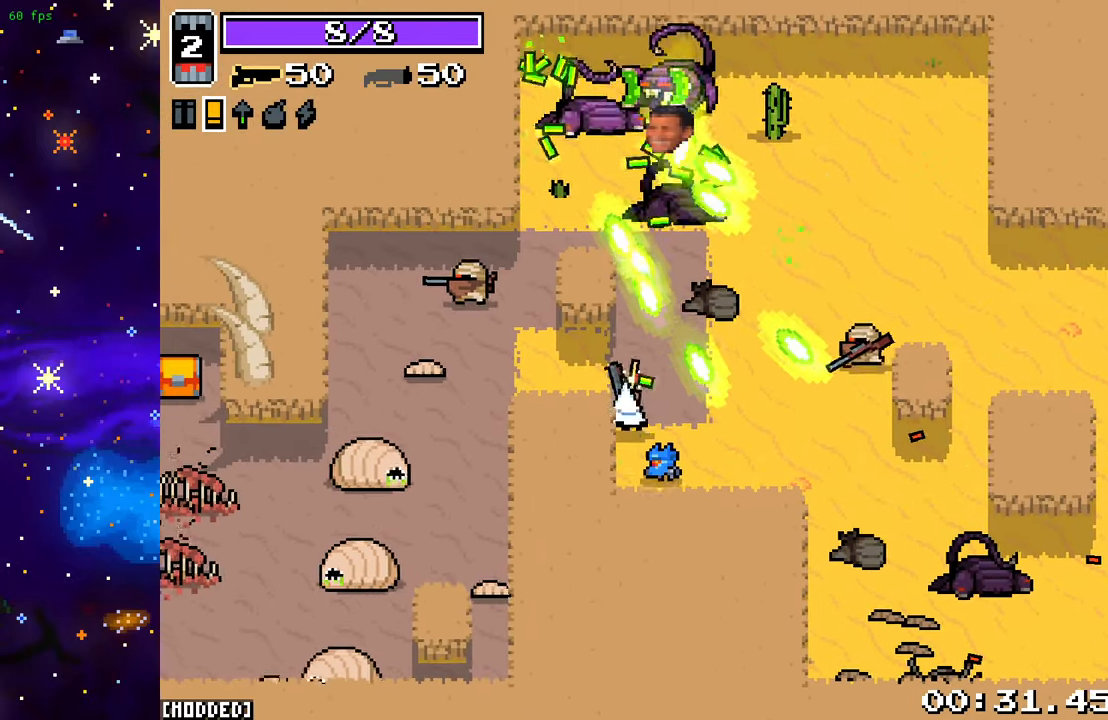
{"buttons": [], "left_stick": "right", "right_stick": "up", "events": [[50, "left_stick", "up"], [200, "left_stick", "up-left"], [333, "left_stick", "up-right"], [450, "left_stick", "right"]]}
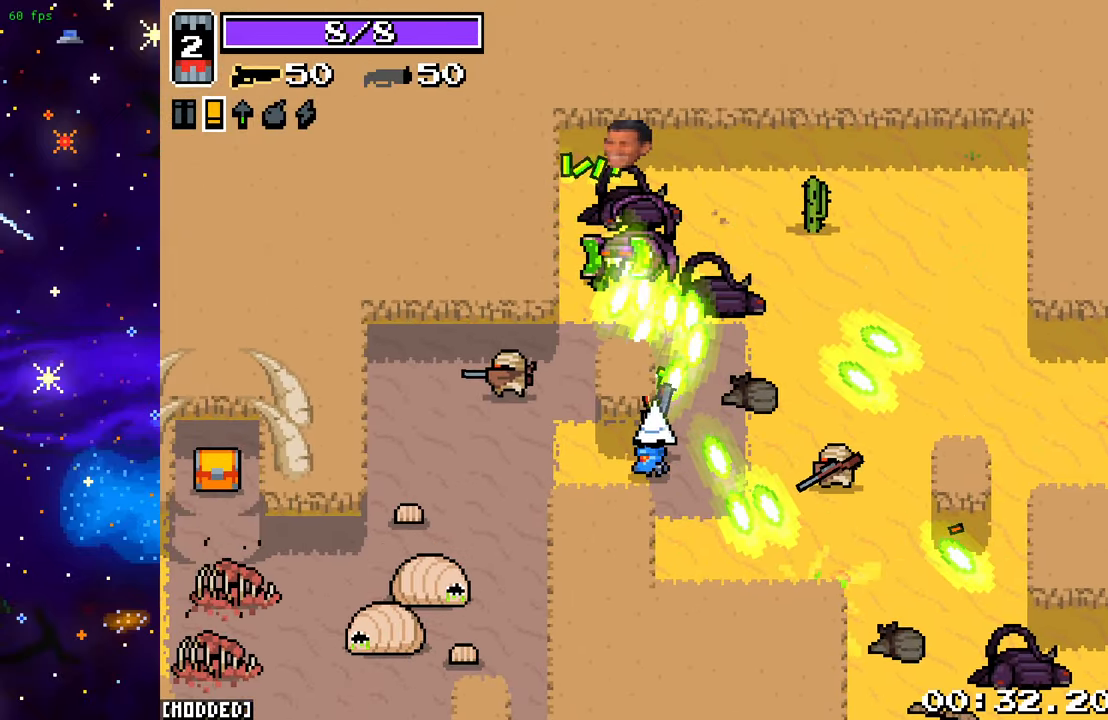
{"buttons": [], "left_stick": "up-left", "right_stick": "up-left", "events": [[217, "left_stick", "up-right"], [283, "right_stick", "up-left"], [367, "left_stick", "up-left"]]}
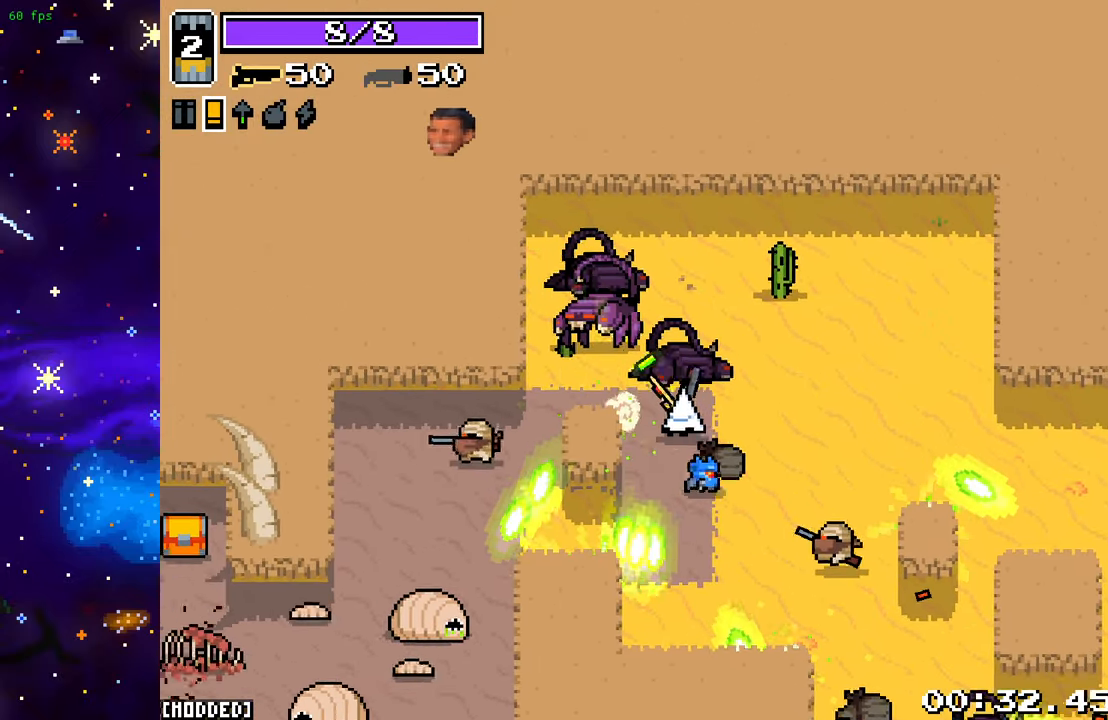
{"buttons": [], "left_stick": "down-right", "right_stick": "down-left", "events": [[100, "R2", "down"], [133, "left_stick", "up-right"], [267, "R2", "up"], [383, "right_stick", "down-left"], [467, "left_stick", "down-right"]]}